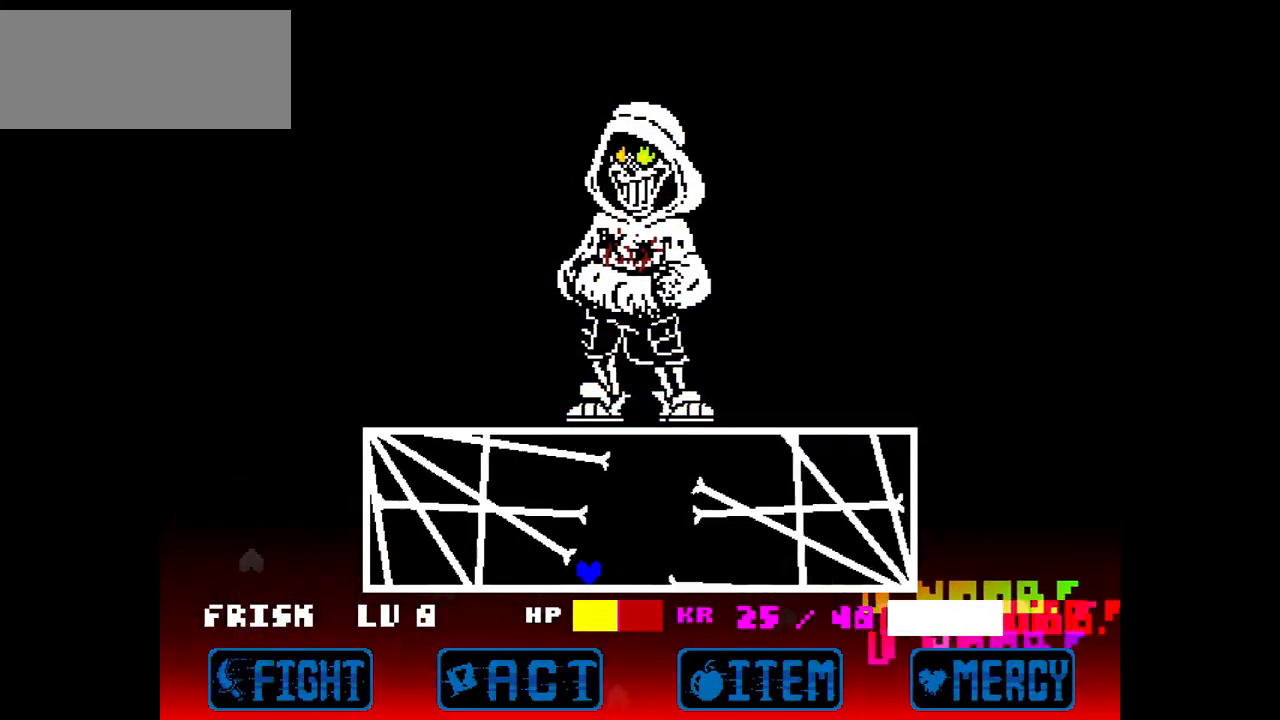
Gameplay with keyboard; each line is a JSON object with the keys held at the frame after it. "events" lists presses ("down") and releases ("up") of "c", "down", "left", "right", "up", "x" and "z" between this image and that frame as [ms after this image, input, new state], when the widget could be followed in between. No other keys are recorded. Mouse input is not recorded.
{"keys": [], "events": []}
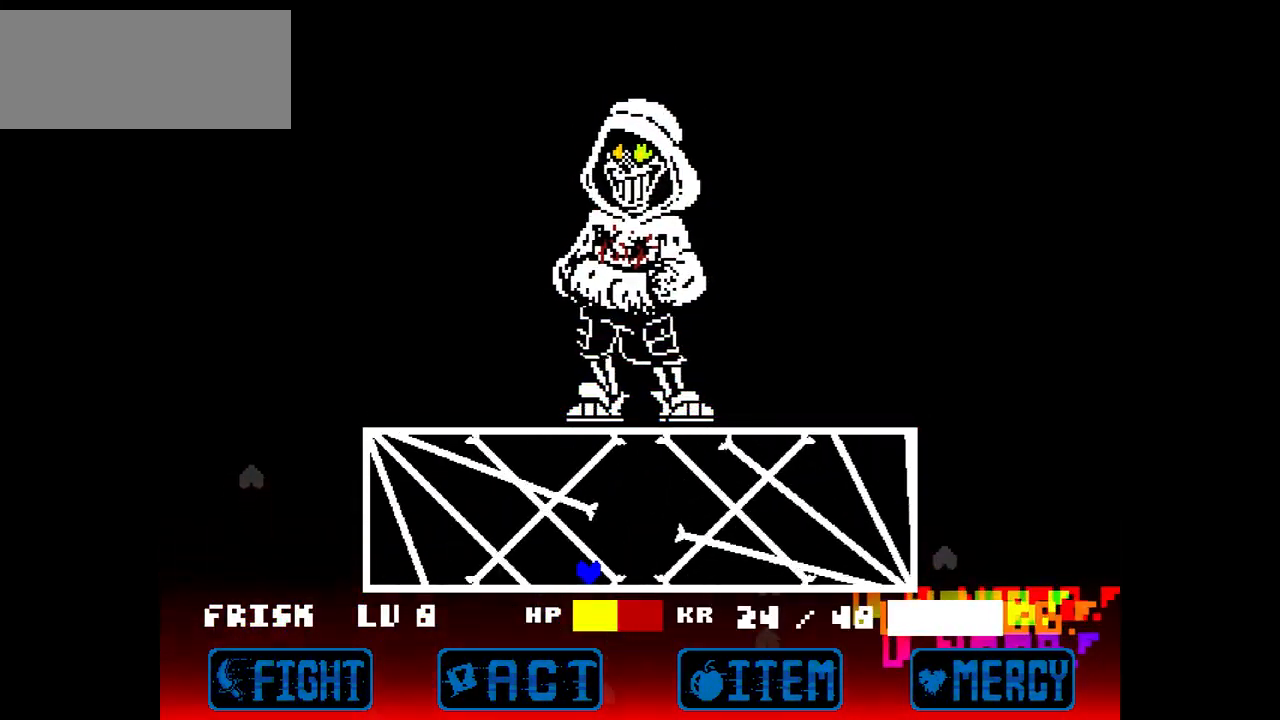
{"keys": [], "events": []}
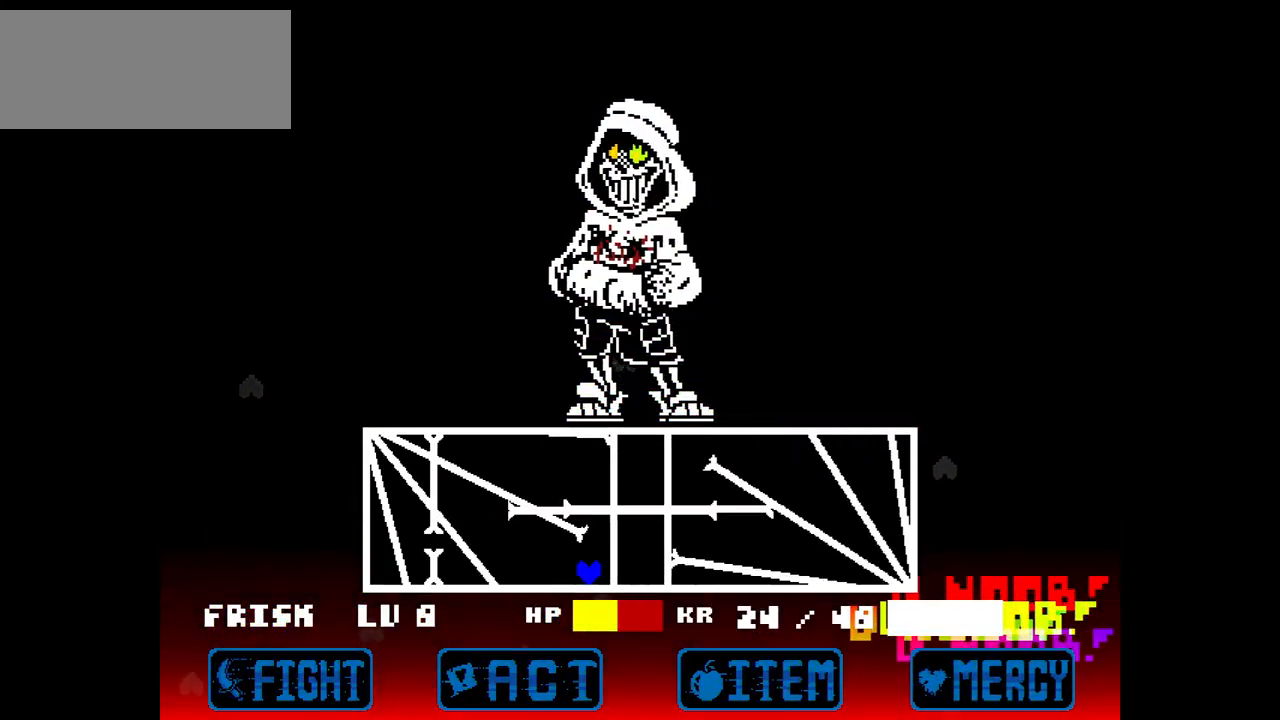
{"keys": ["up"], "events": [[467, "up", "down"]]}
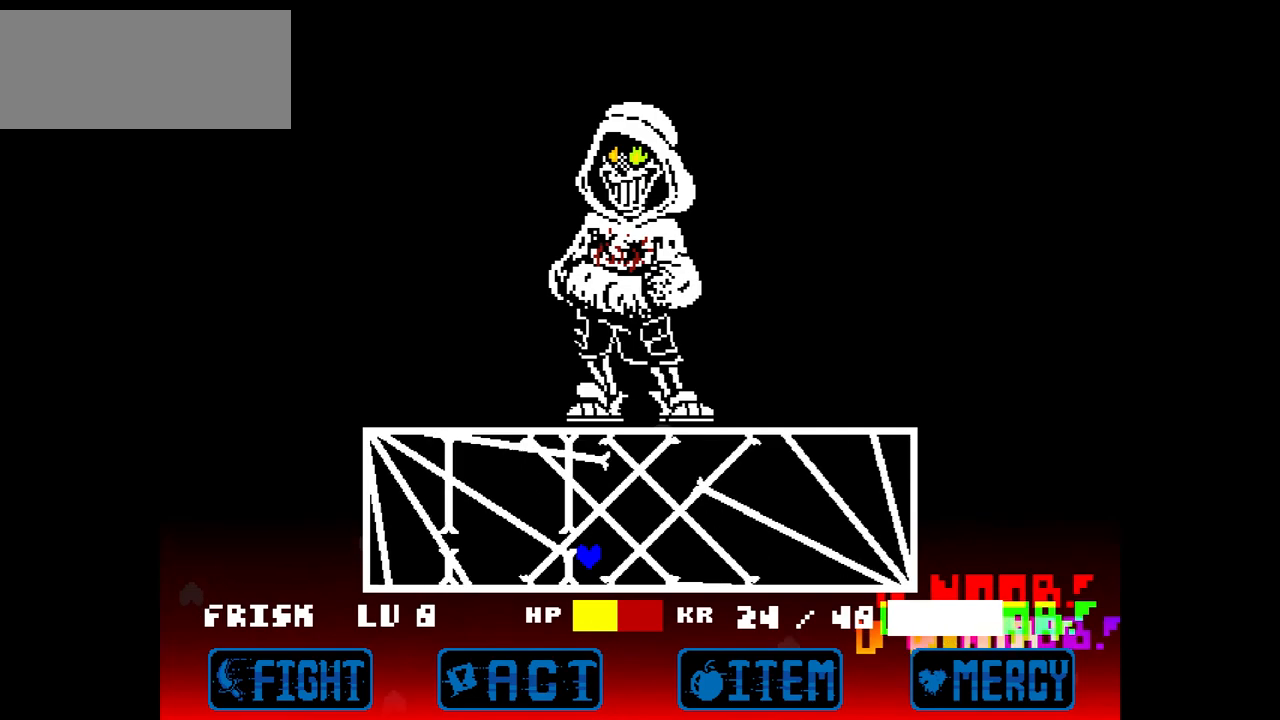
{"keys": [], "events": [[67, "up", "up"], [367, "up", "down"], [468, "up", "up"]]}
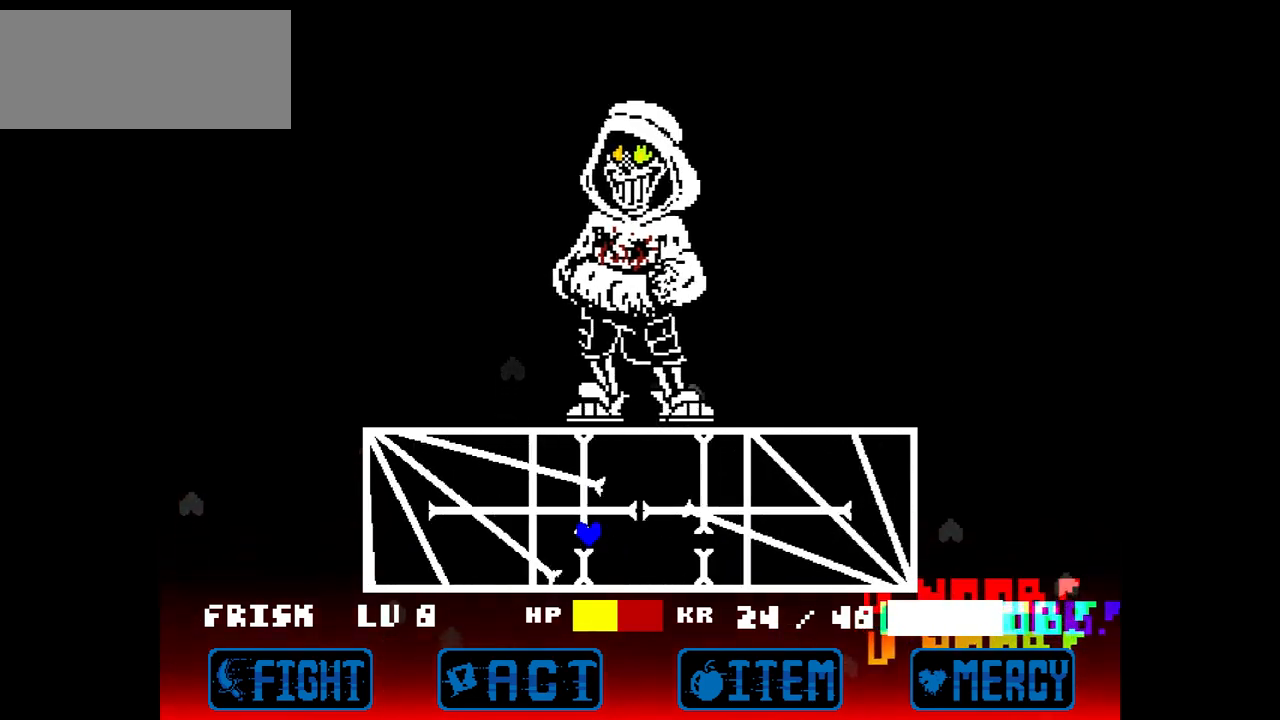
{"keys": [], "events": []}
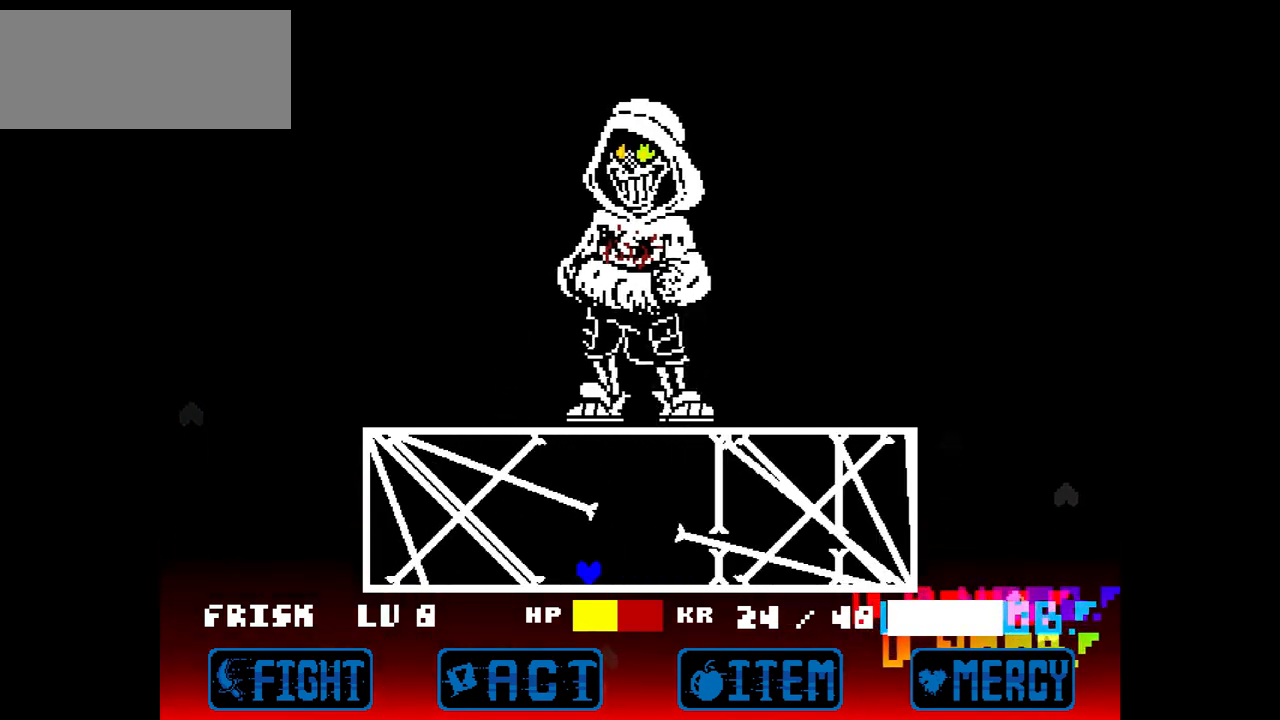
{"keys": [], "events": []}
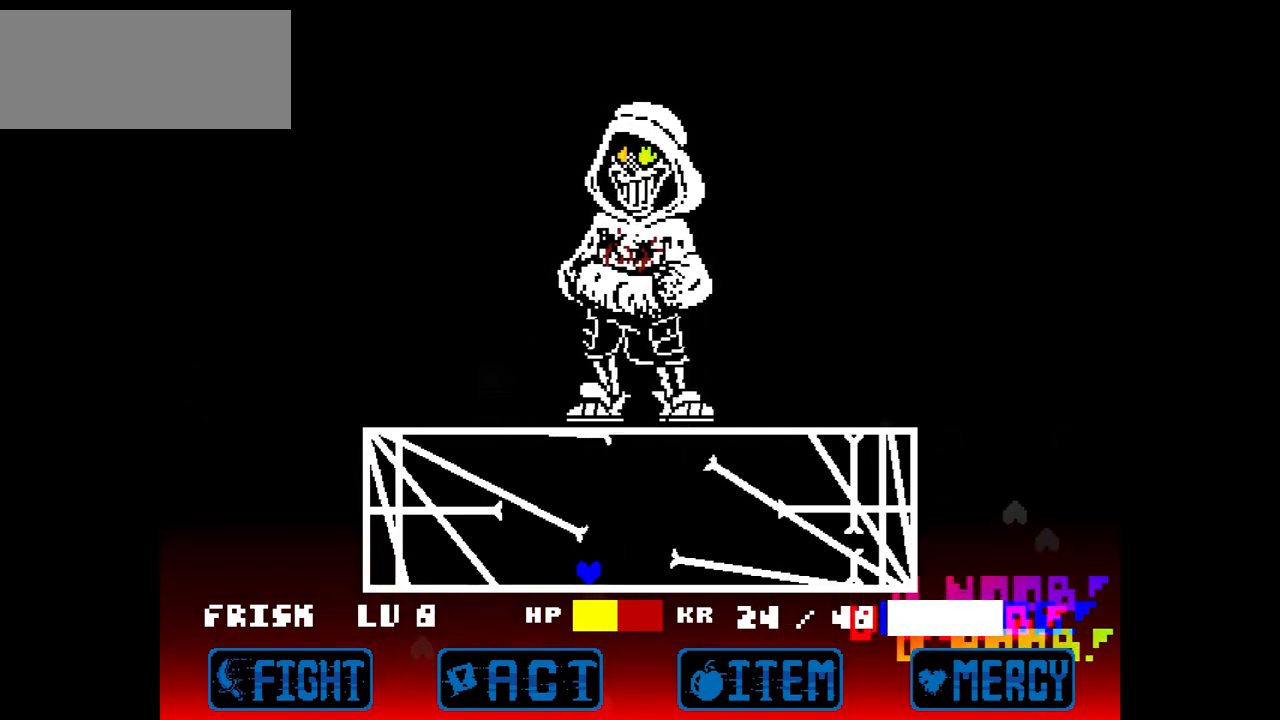
{"keys": [], "events": []}
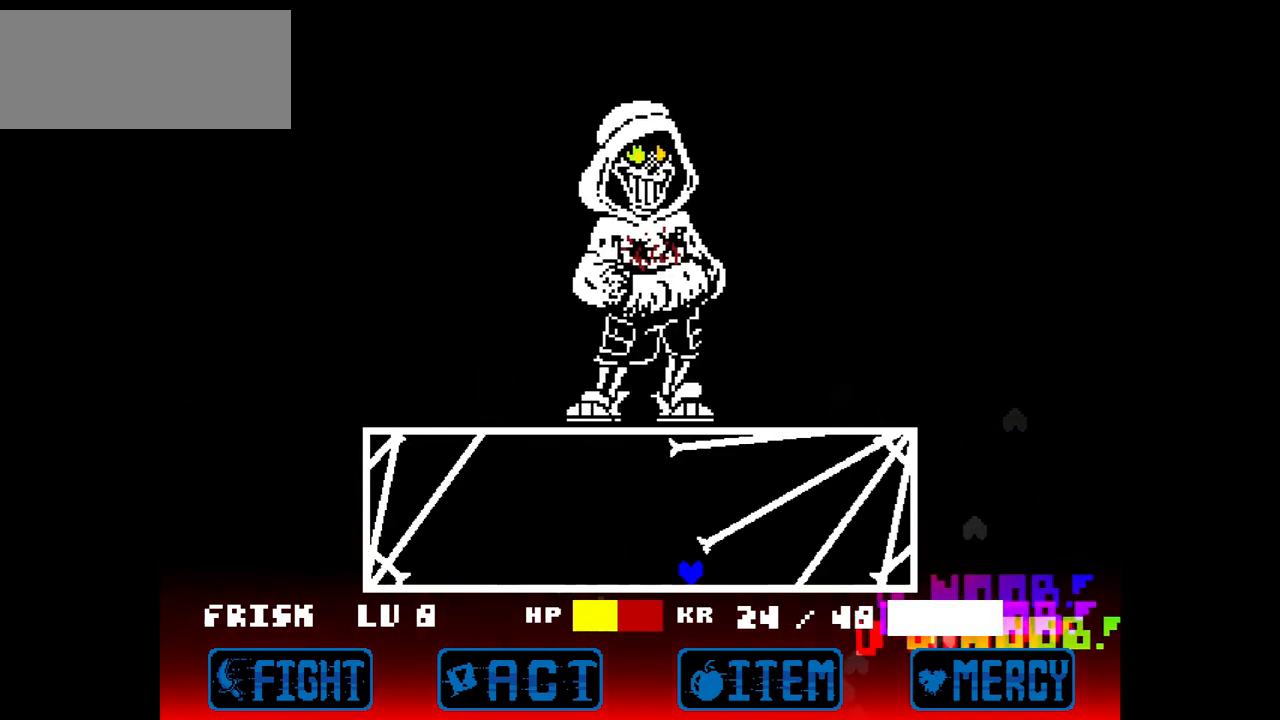
{"keys": [], "events": []}
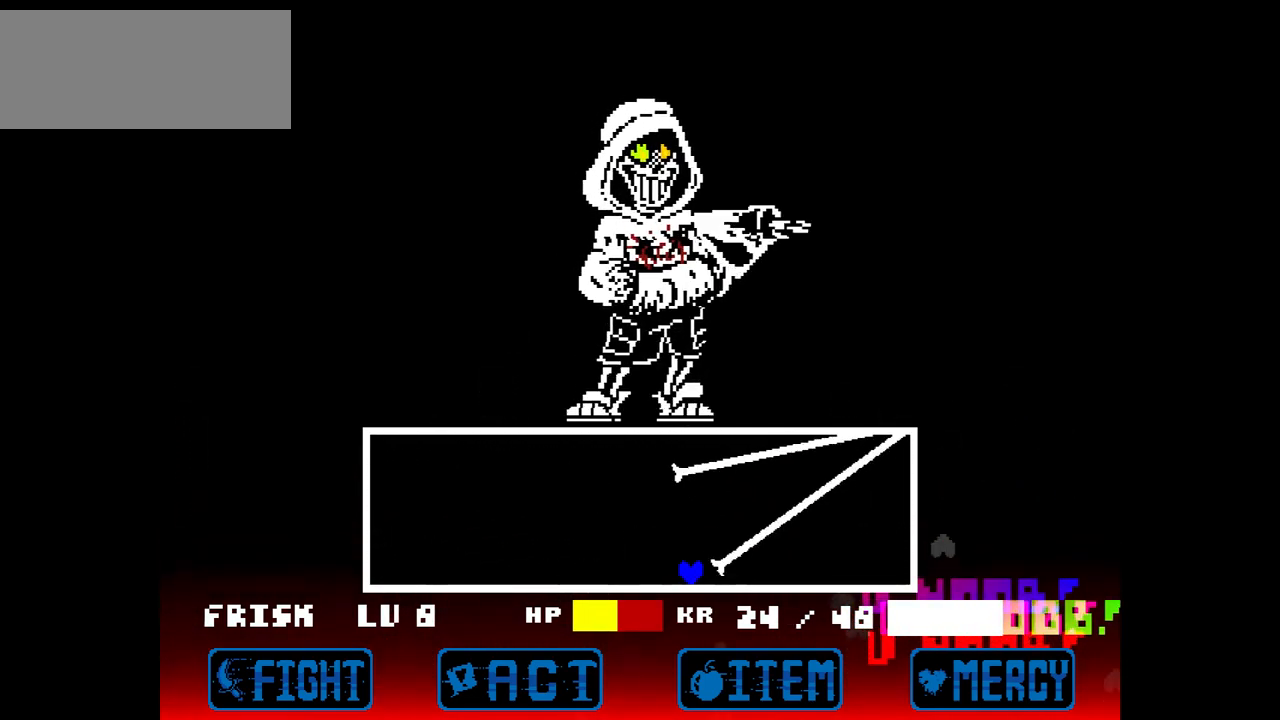
{"keys": [], "events": [[33, "left", "down"], [267, "left", "up"]]}
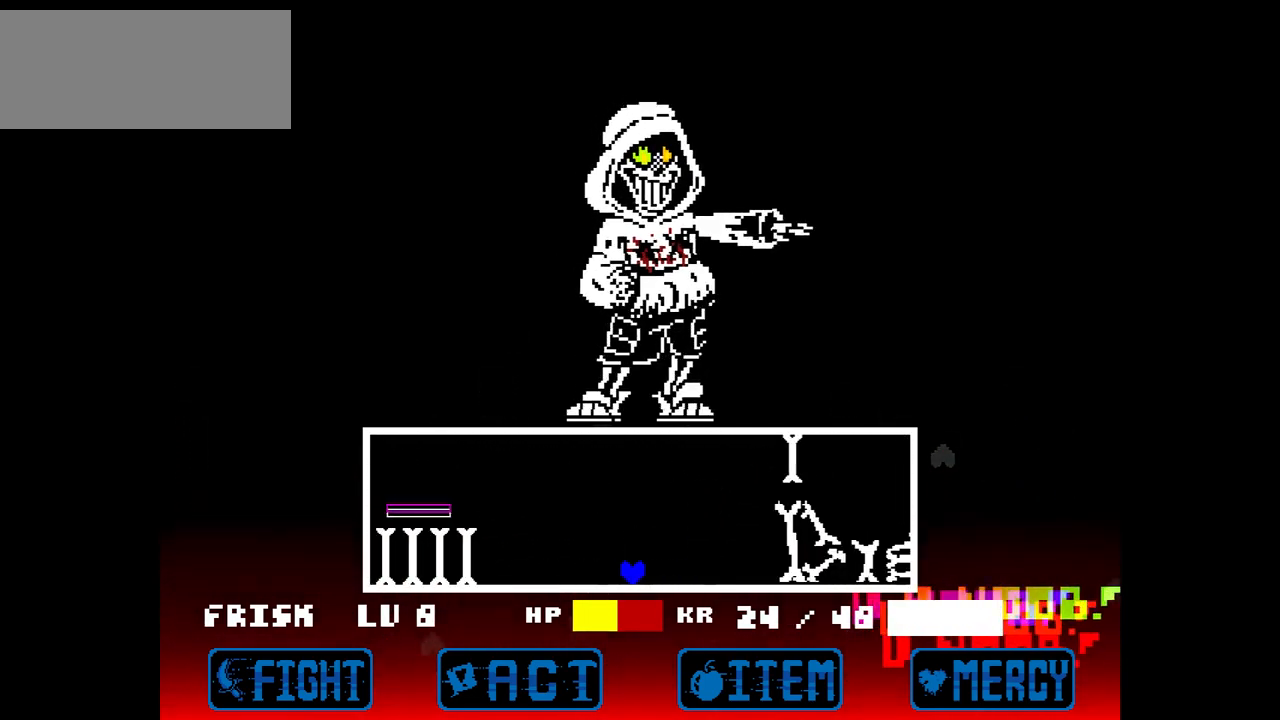
{"keys": ["right"], "events": [[34, "left", "down"], [34, "up", "down"], [367, "left", "up"], [367, "up", "up"], [468, "right", "down"]]}
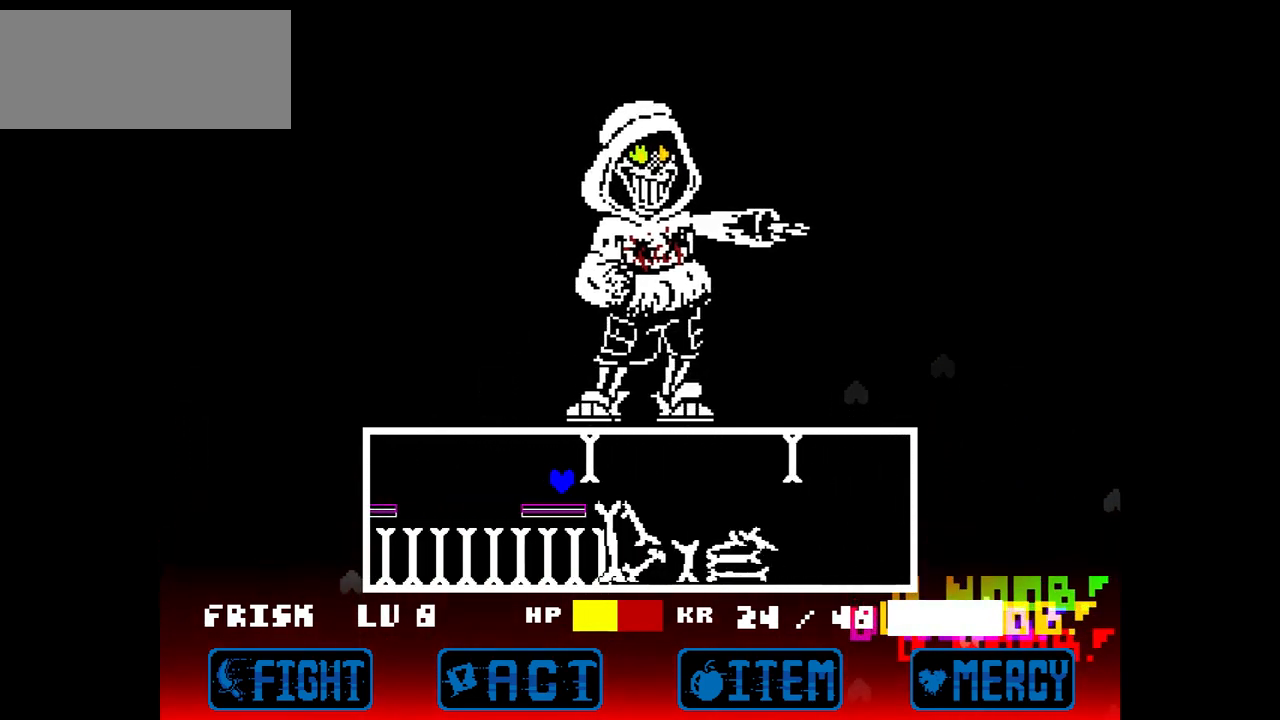
{"keys": ["left"], "events": [[200, "up", "down"], [233, "left", "down"], [233, "right", "up"], [334, "up", "up"]]}
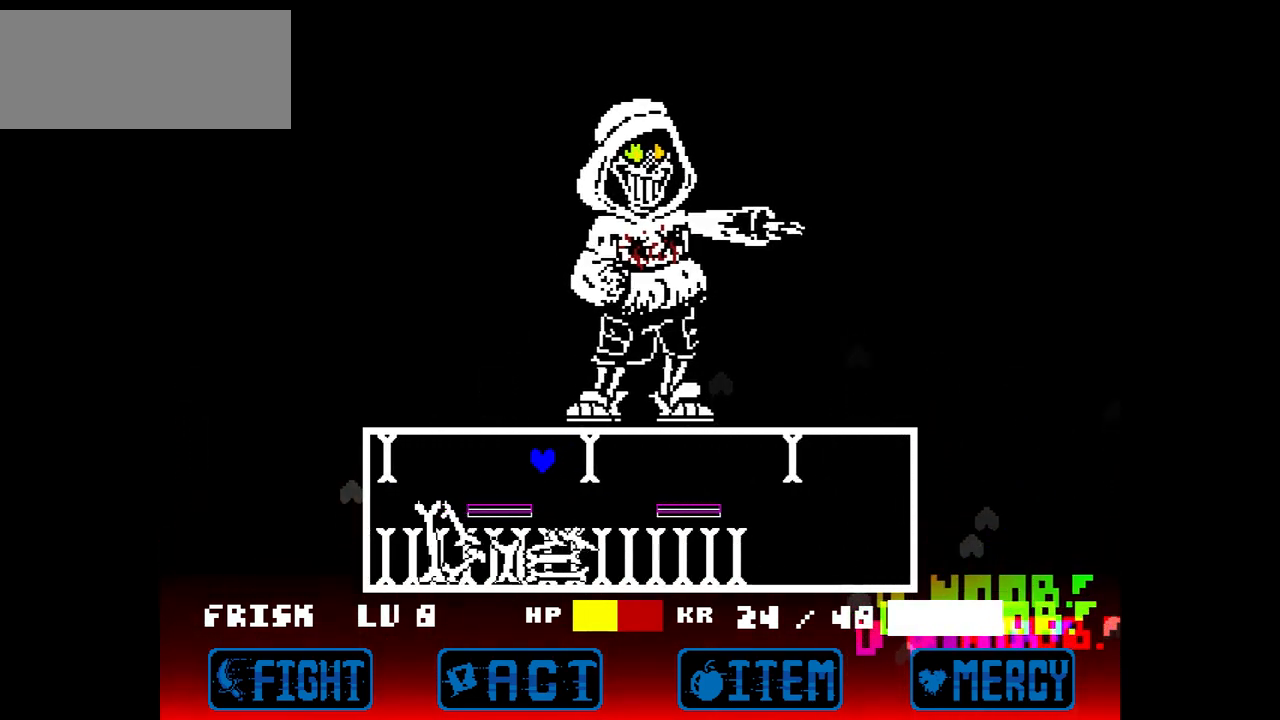
{"keys": ["left"], "events": [[67, "right", "down"], [101, "left", "up"], [267, "up", "down"], [301, "left", "down"], [301, "right", "up"], [401, "up", "up"]]}
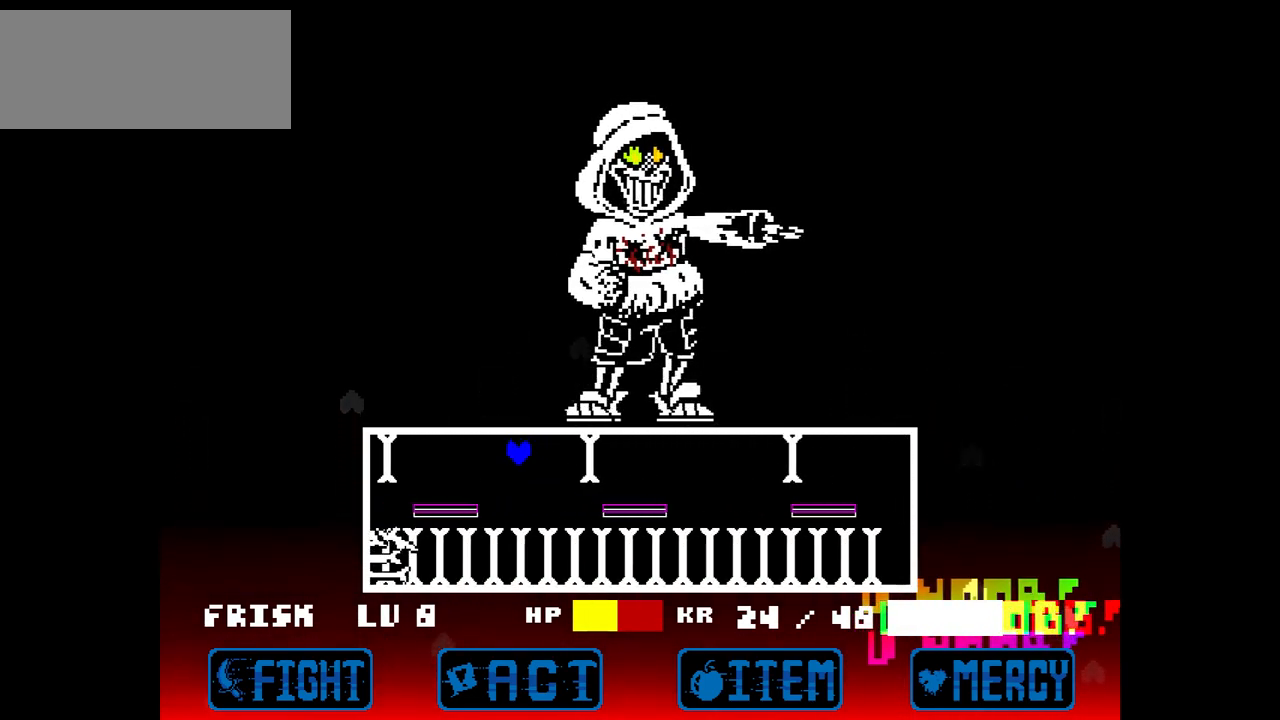
{"keys": ["right"], "events": [[133, "left", "up"], [133, "right", "down"]]}
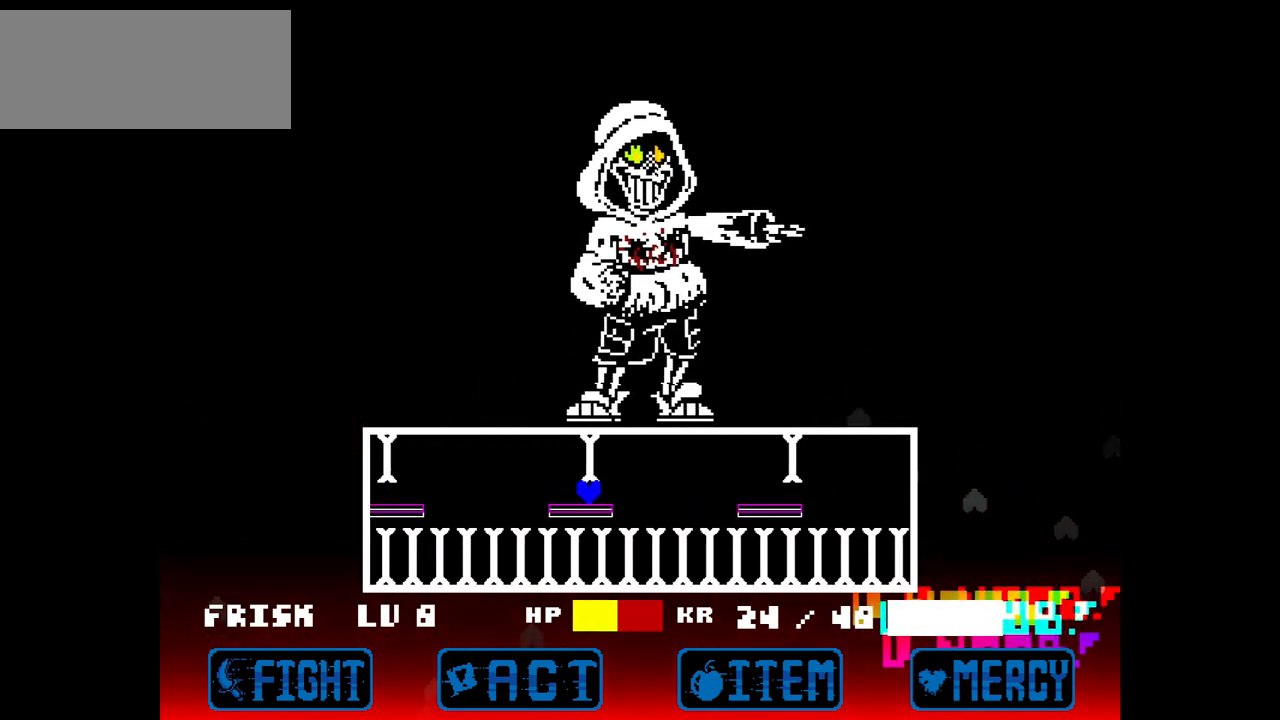
{"keys": ["left"], "events": [[201, "left", "down"], [201, "right", "up"], [201, "up", "down"], [301, "up", "up"]]}
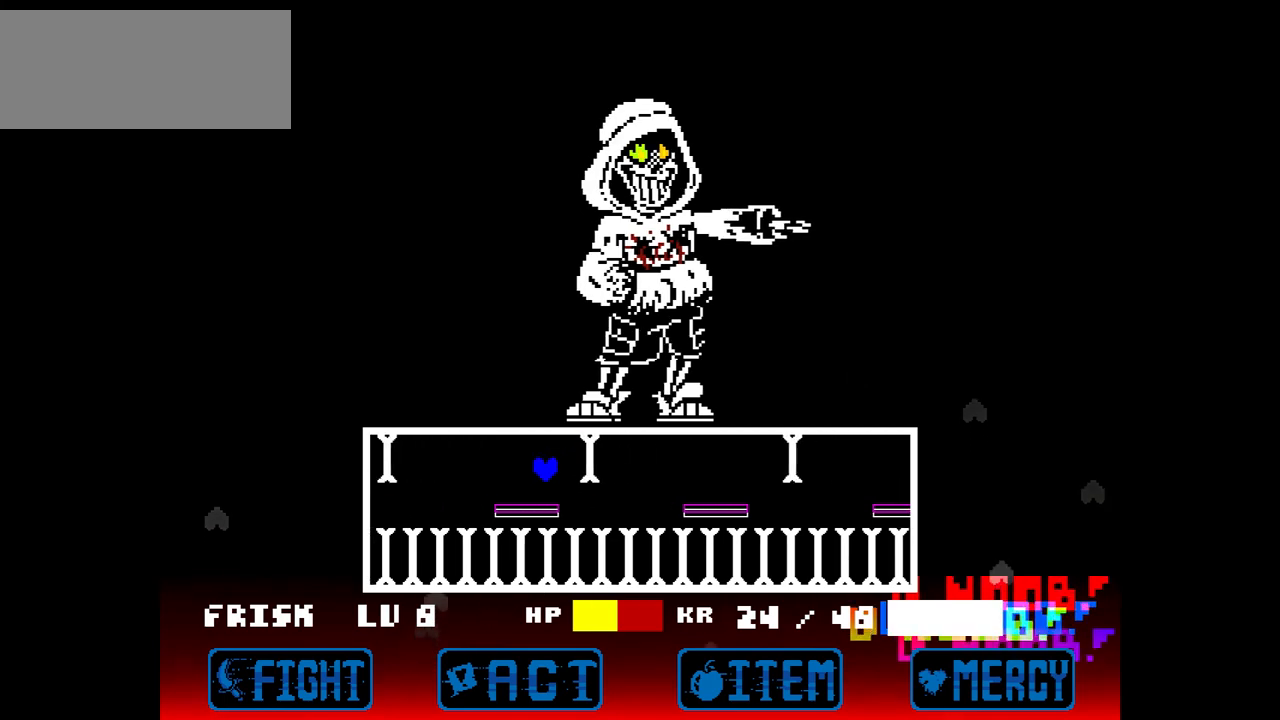
{"keys": ["right"], "events": [[33, "right", "down"], [67, "left", "up"]]}
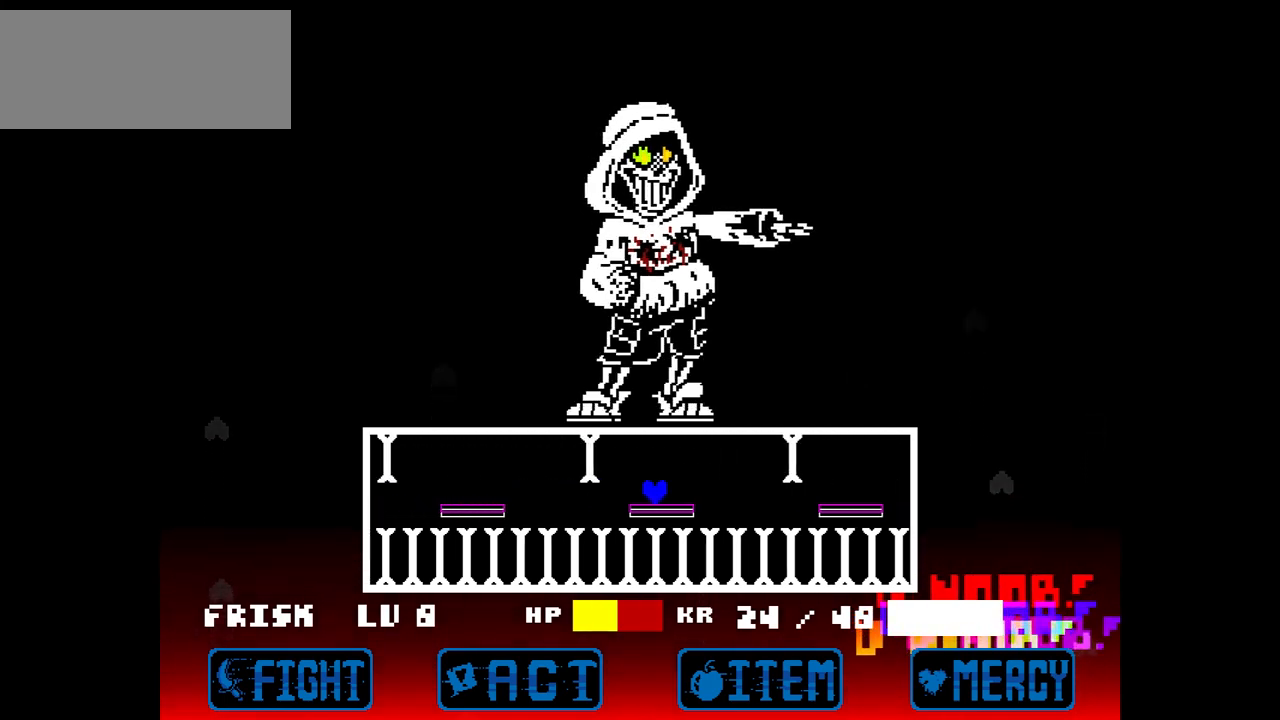
{"keys": ["right"], "events": [[34, "left", "down"], [34, "up", "down"], [67, "right", "up"], [134, "up", "up"], [401, "left", "up"], [401, "right", "down"]]}
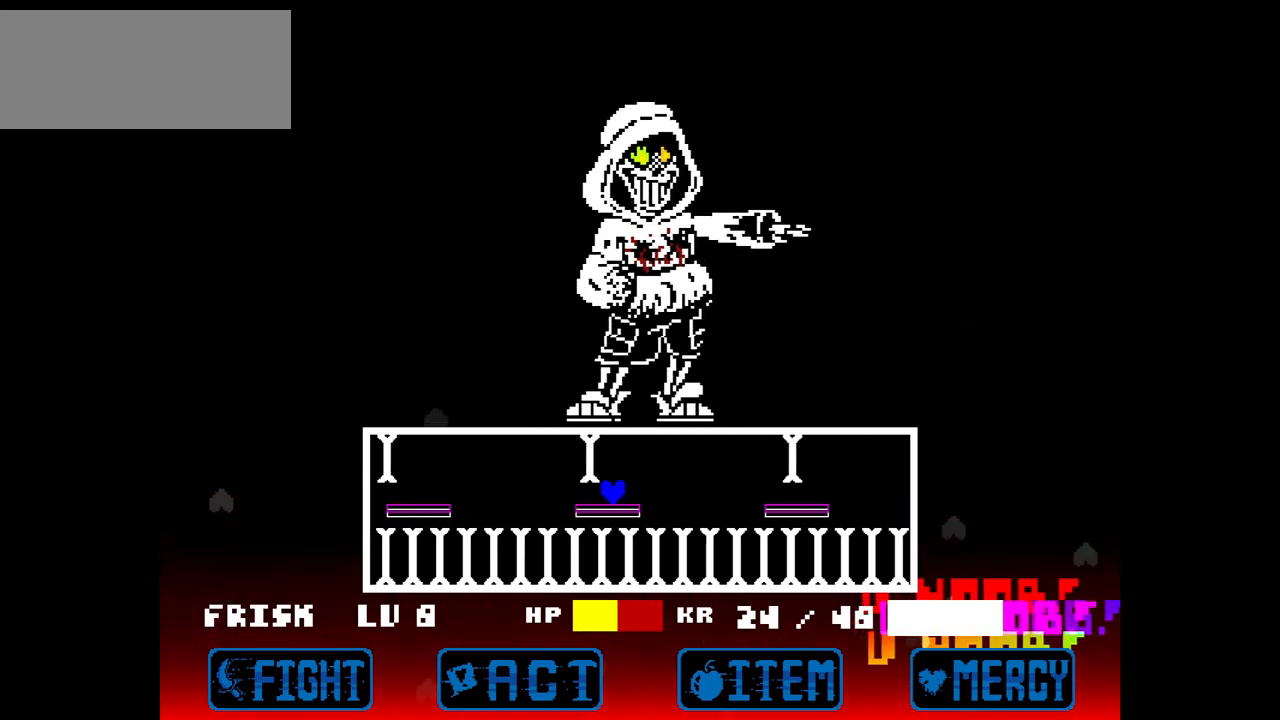
{"keys": ["right"], "events": [[100, "left", "down"], [100, "up", "down"], [133, "right", "up"], [200, "up", "up"], [434, "right", "down"], [467, "left", "up"]]}
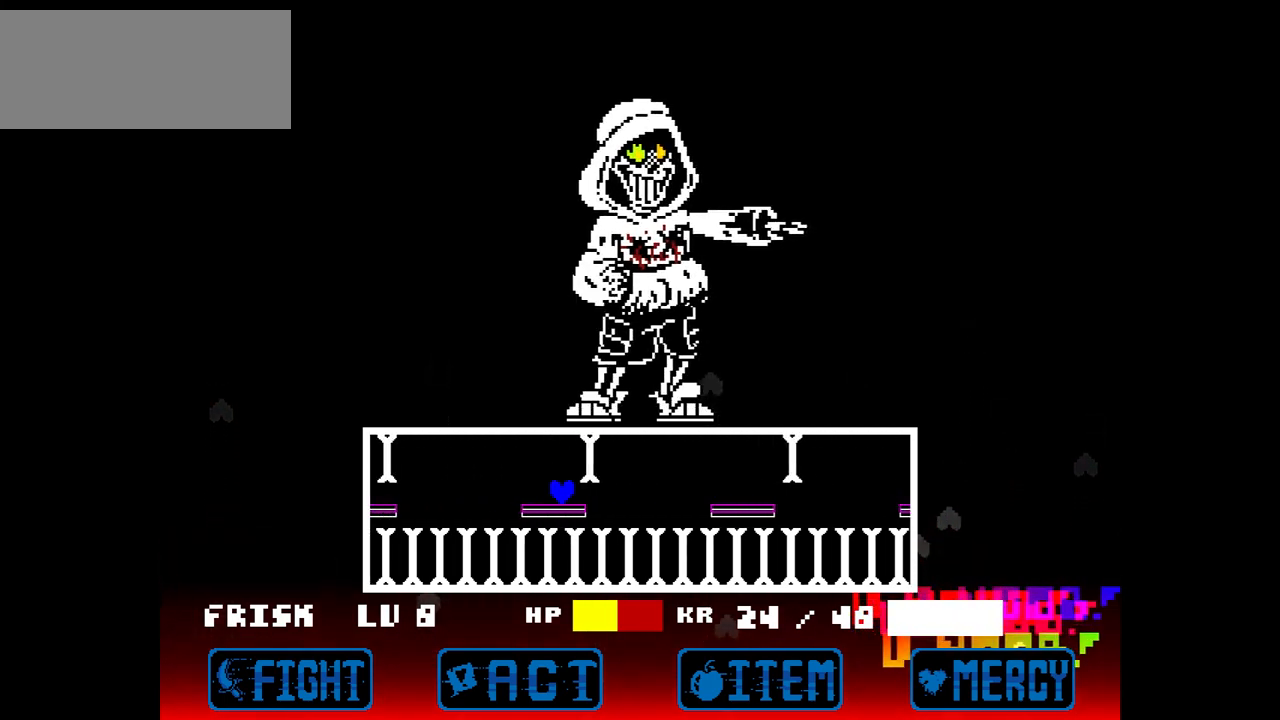
{"keys": ["left", "right", "up"], "events": [[501, "left", "down"], [501, "up", "down"]]}
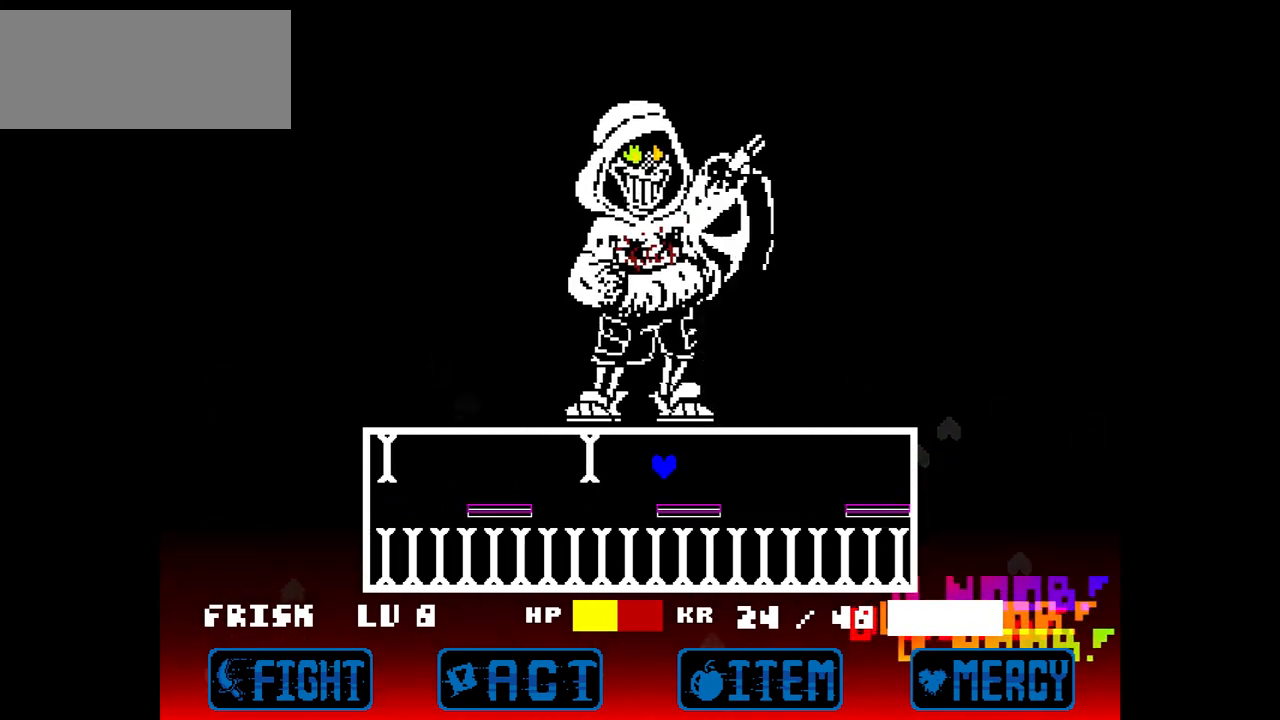
{"keys": ["right"], "events": [[33, "right", "up"], [67, "up", "up"], [300, "left", "up"], [300, "right", "down"]]}
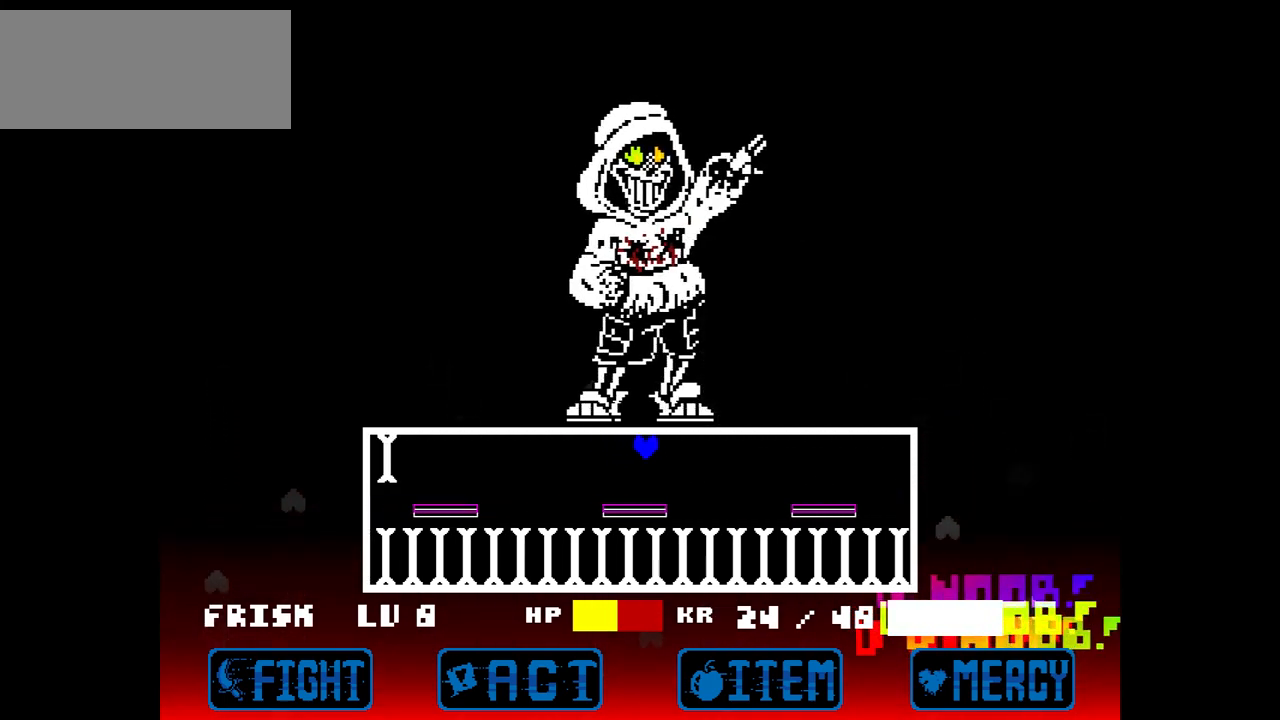
{"keys": ["left"], "events": [[34, "right", "up"], [201, "left", "down"]]}
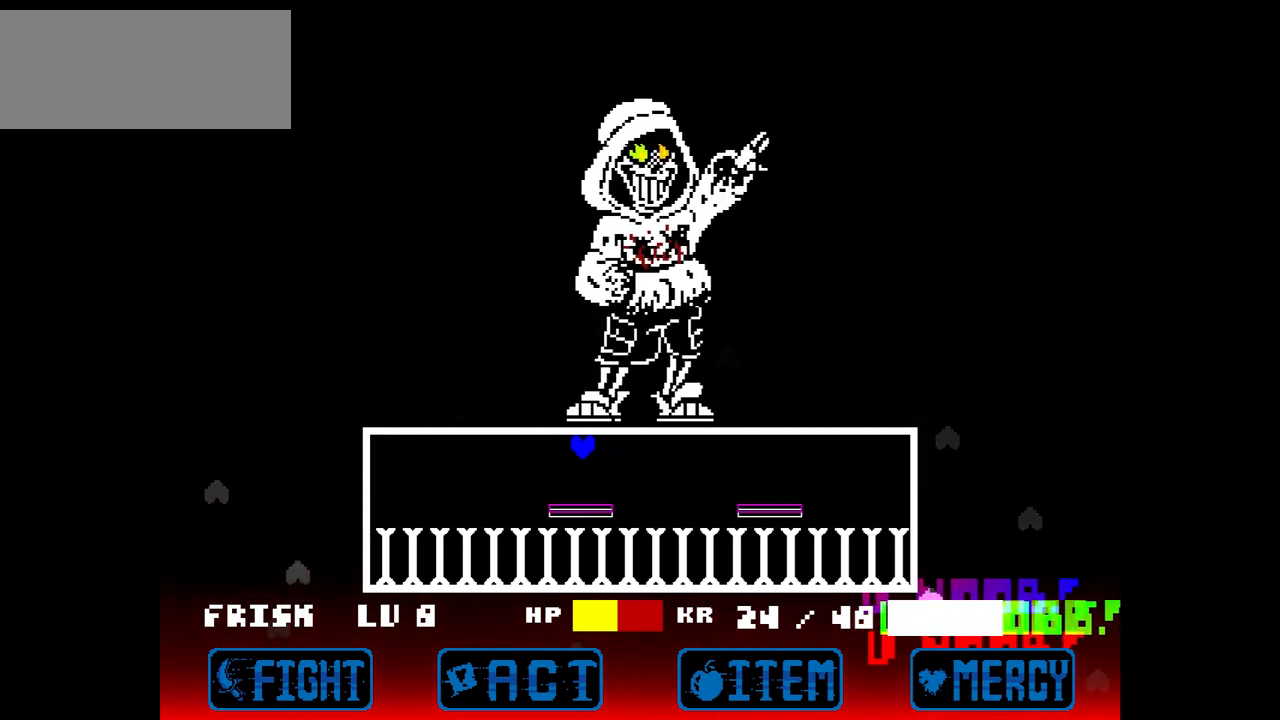
{"keys": ["left"], "events": []}
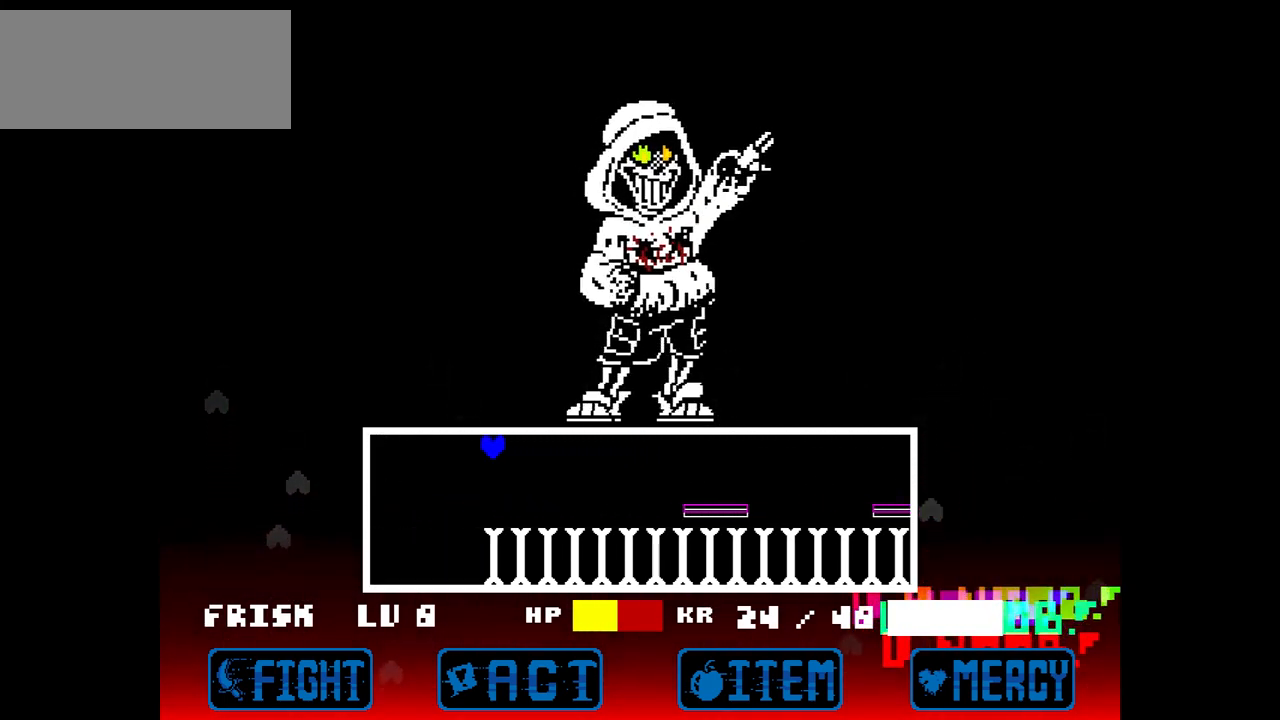
{"keys": ["left"], "events": []}
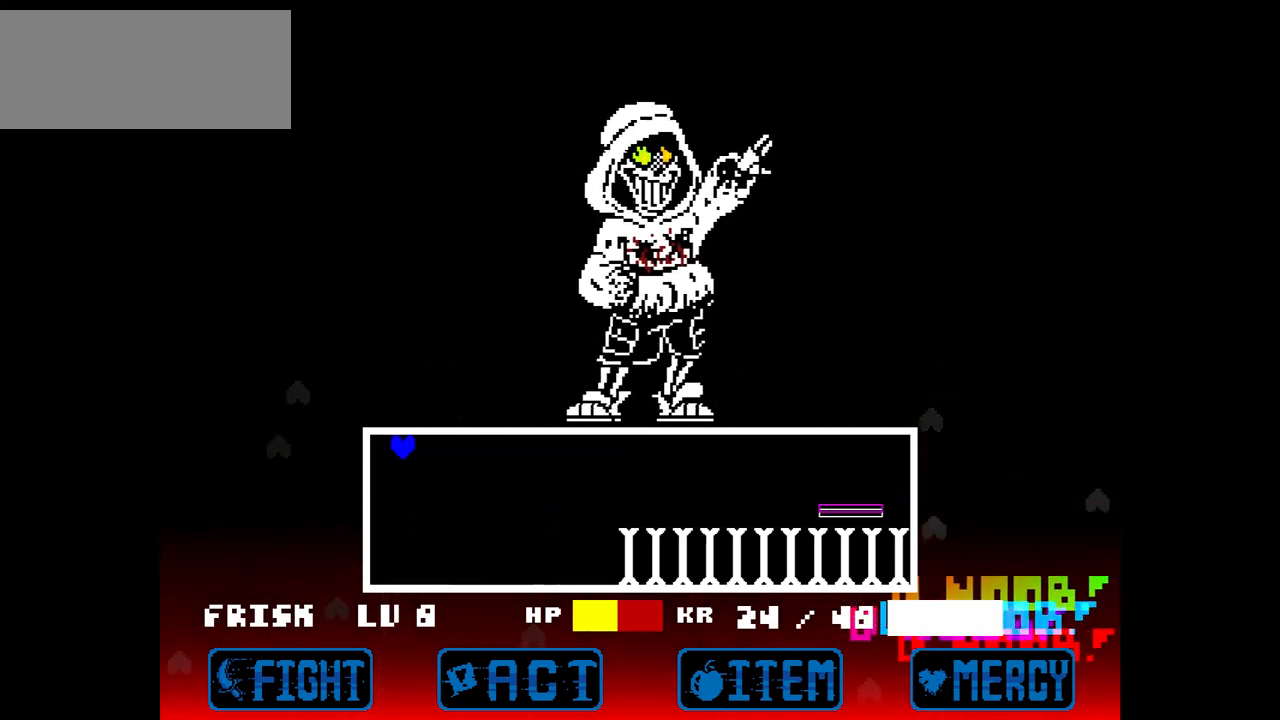
{"keys": [], "events": [[467, "left", "up"]]}
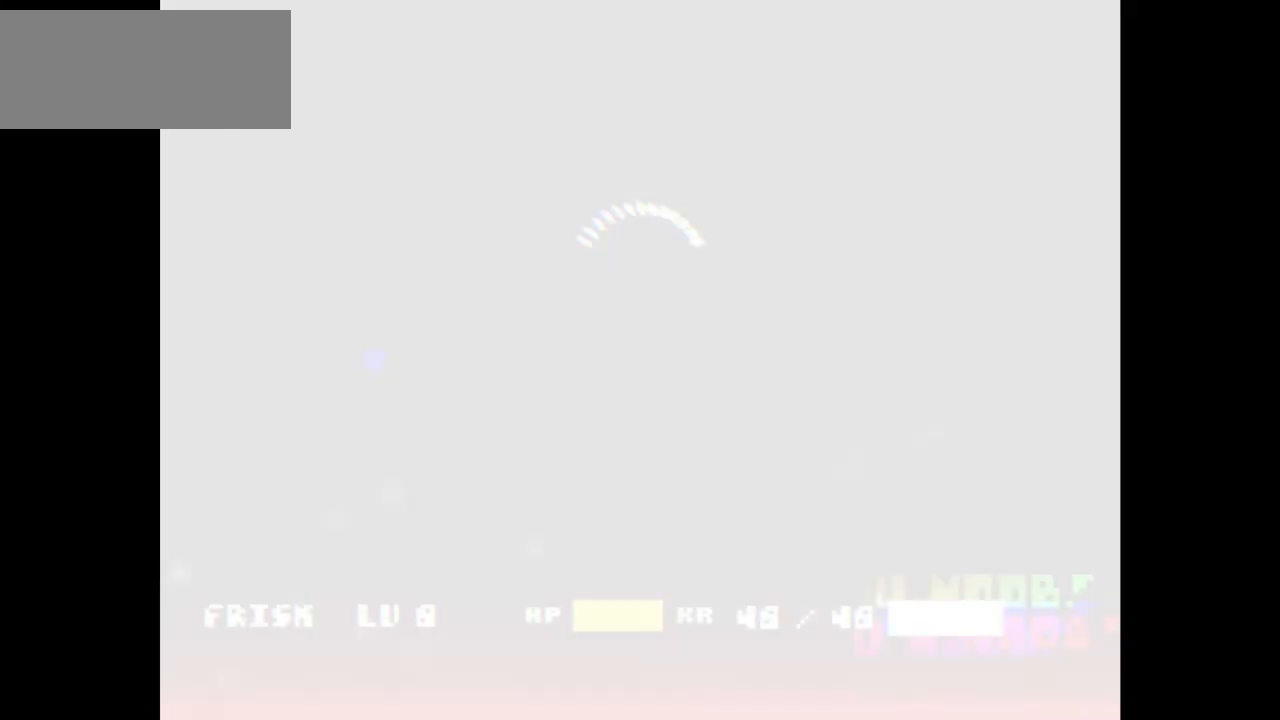
{"keys": ["up"], "events": [[234, "up", "down"]]}
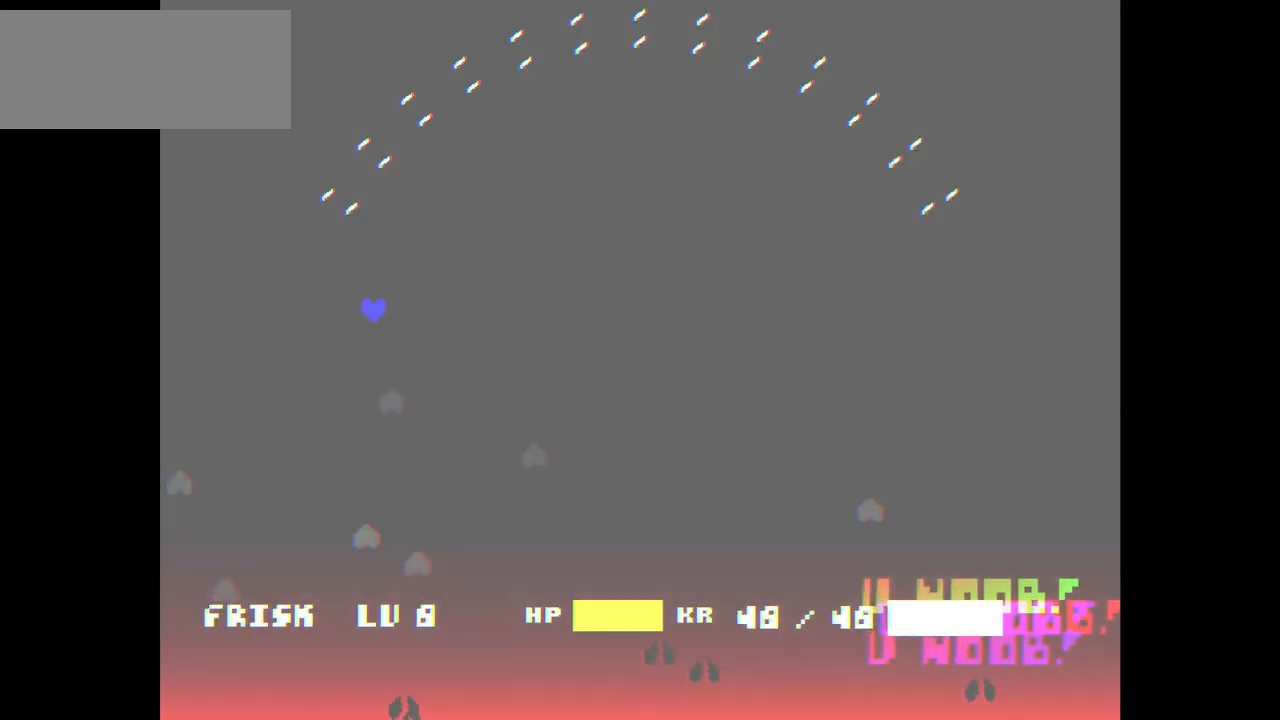
{"keys": ["up"], "events": []}
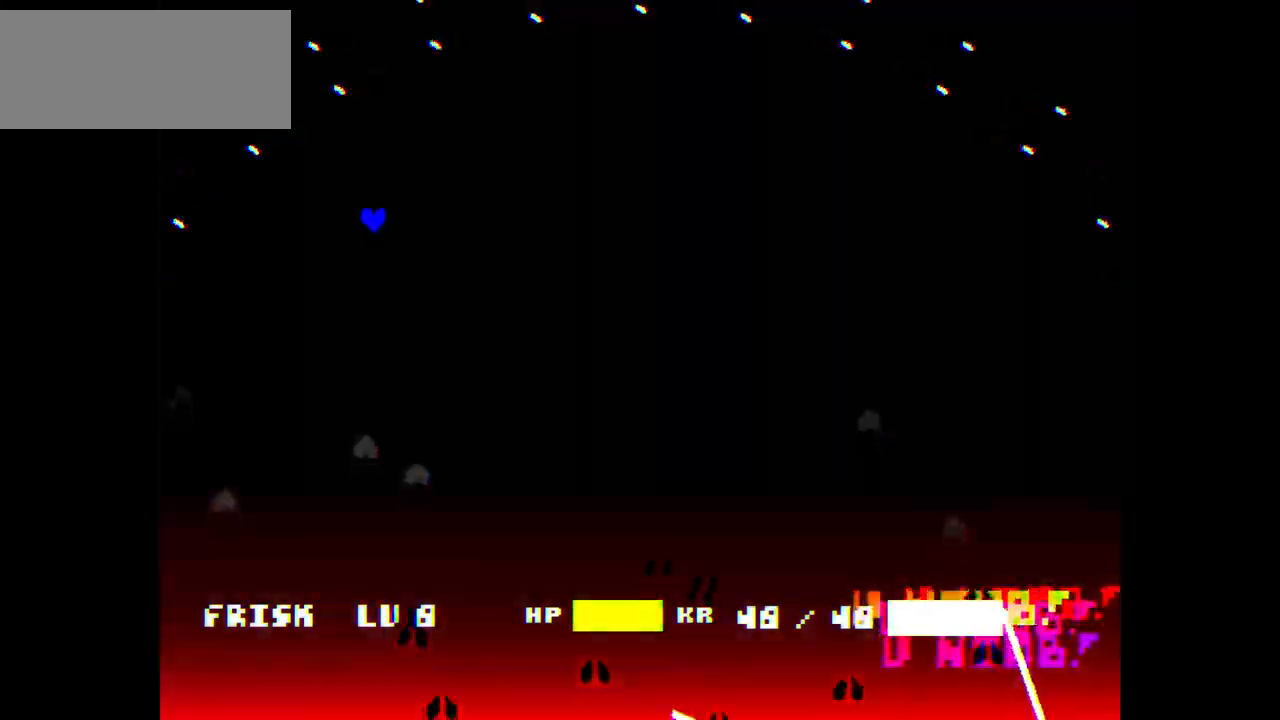
{"keys": ["left", "up"], "events": [[34, "right", "down"], [334, "right", "up"], [501, "left", "down"]]}
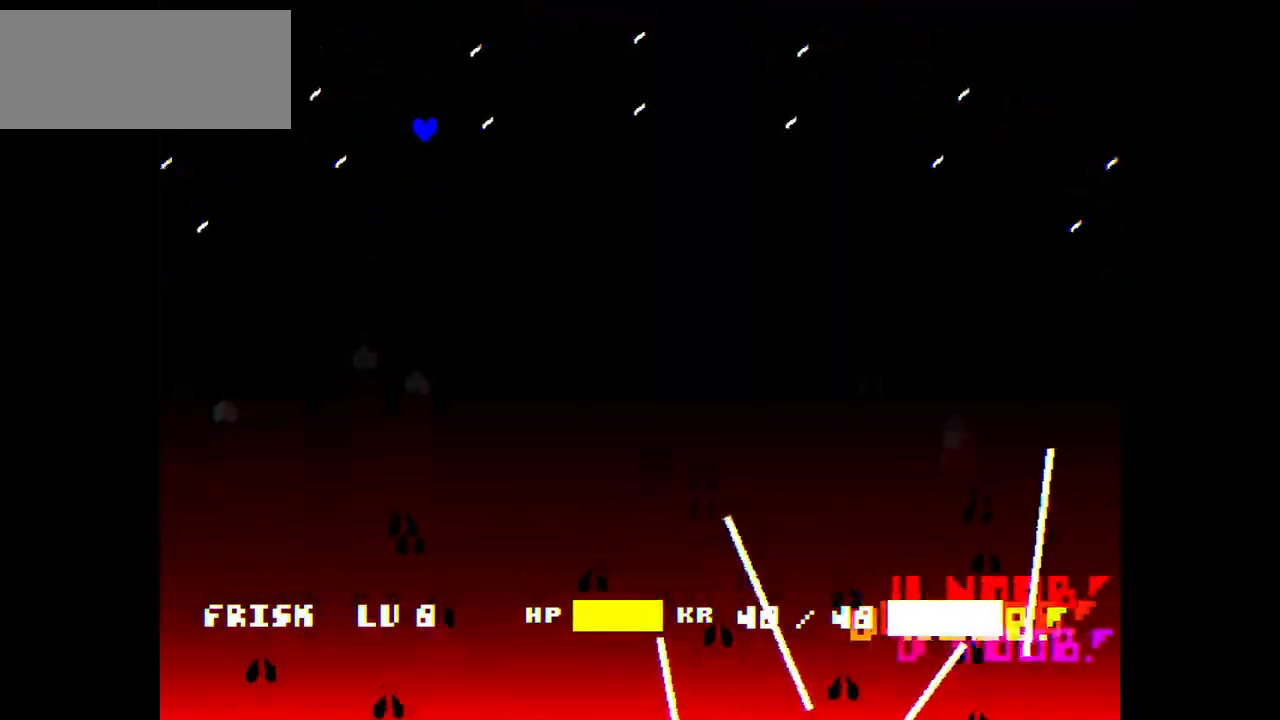
{"keys": ["left", "up"], "events": []}